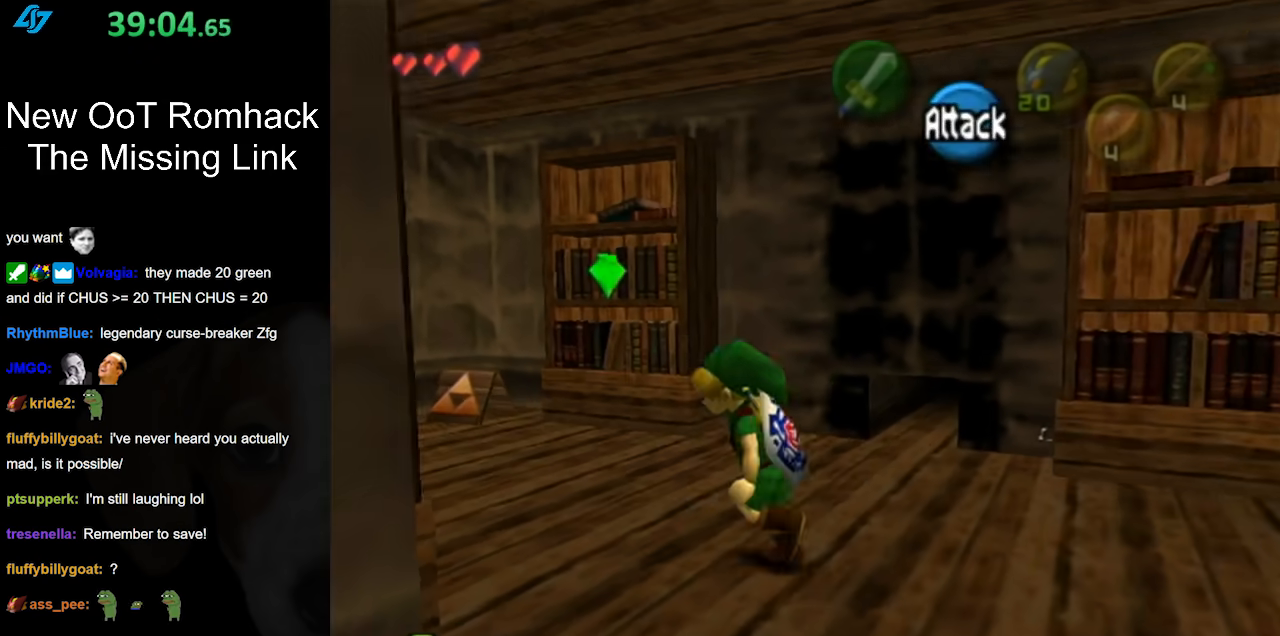
Gameplay with a controller (Nintendo layout); each line is a JSON object with the inputs held at the frame after it. "events" lists button and stick changes between this image and that frame as [ms after this image, input, new state], when the widget could be followed in between. Not read: L3 R3.
{"buttons": ["L1"], "left_stick": "up", "right_stick": "center", "events": [[50, "left_stick", "up-left"], [233, "A", "down"], [333, "L1", "down"], [367, "left_stick", "up"], [383, "A", "up"]]}
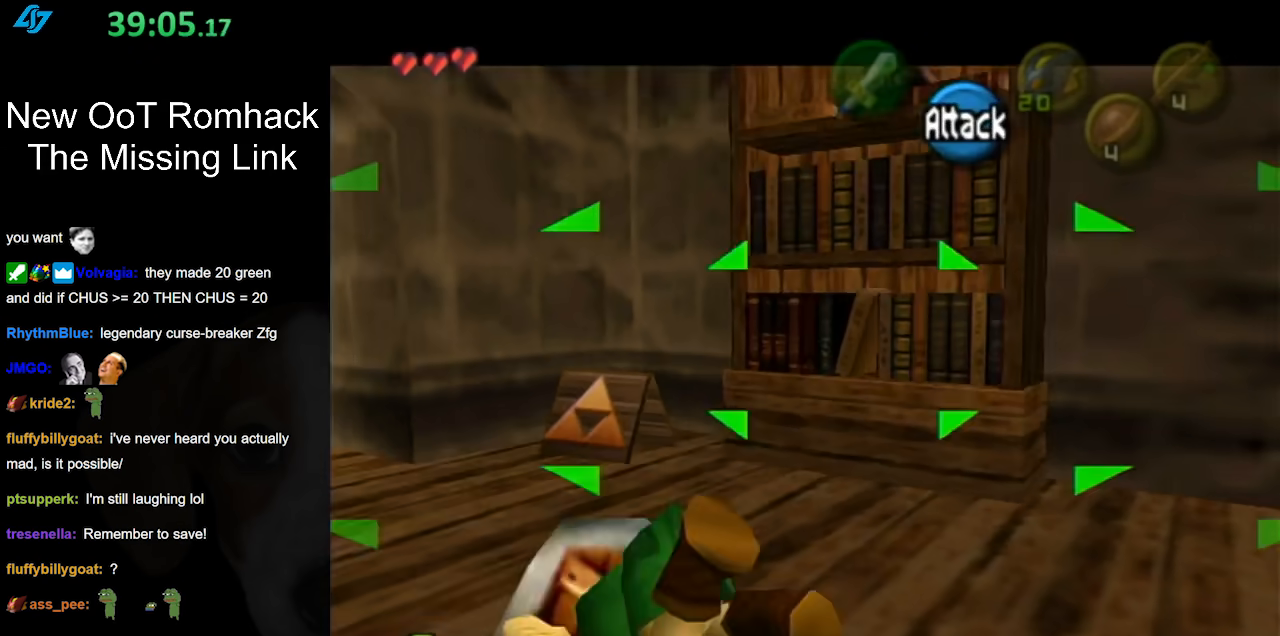
{"buttons": ["L1"], "left_stick": "up-left", "right_stick": "center", "events": [[50, "L1", "up"], [300, "L1", "down"], [483, "left_stick", "up-left"]]}
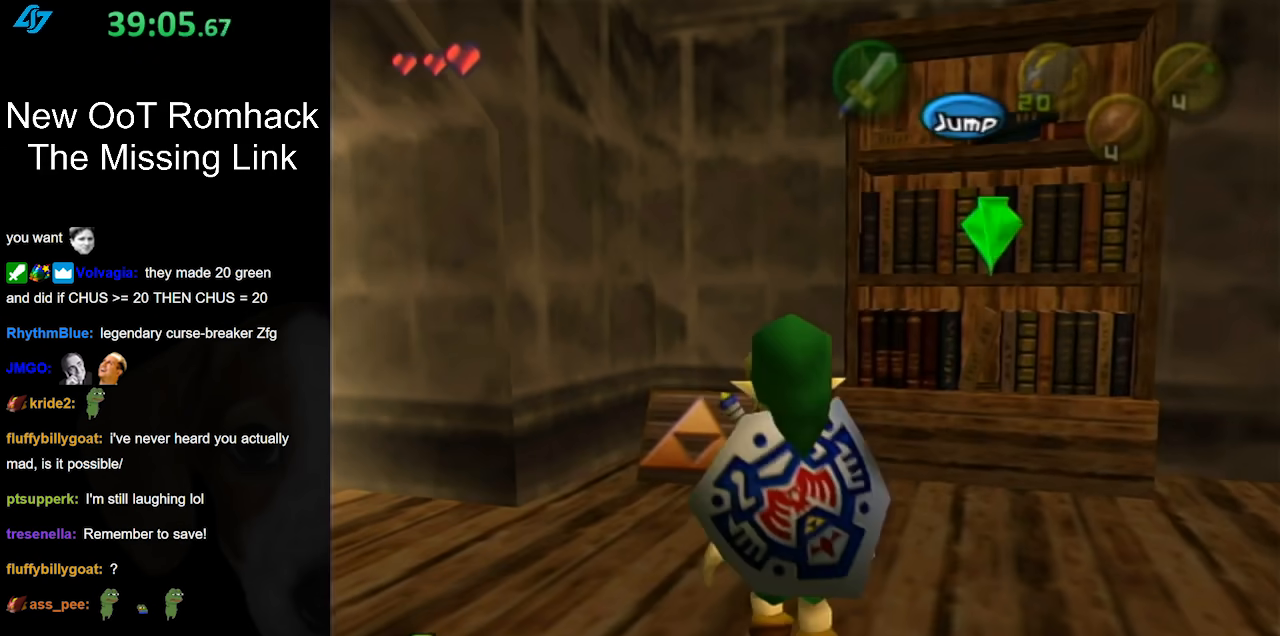
{"buttons": [], "left_stick": "up-left", "right_stick": "center", "events": [[50, "L1", "up"], [300, "A", "down"], [483, "A", "up"]]}
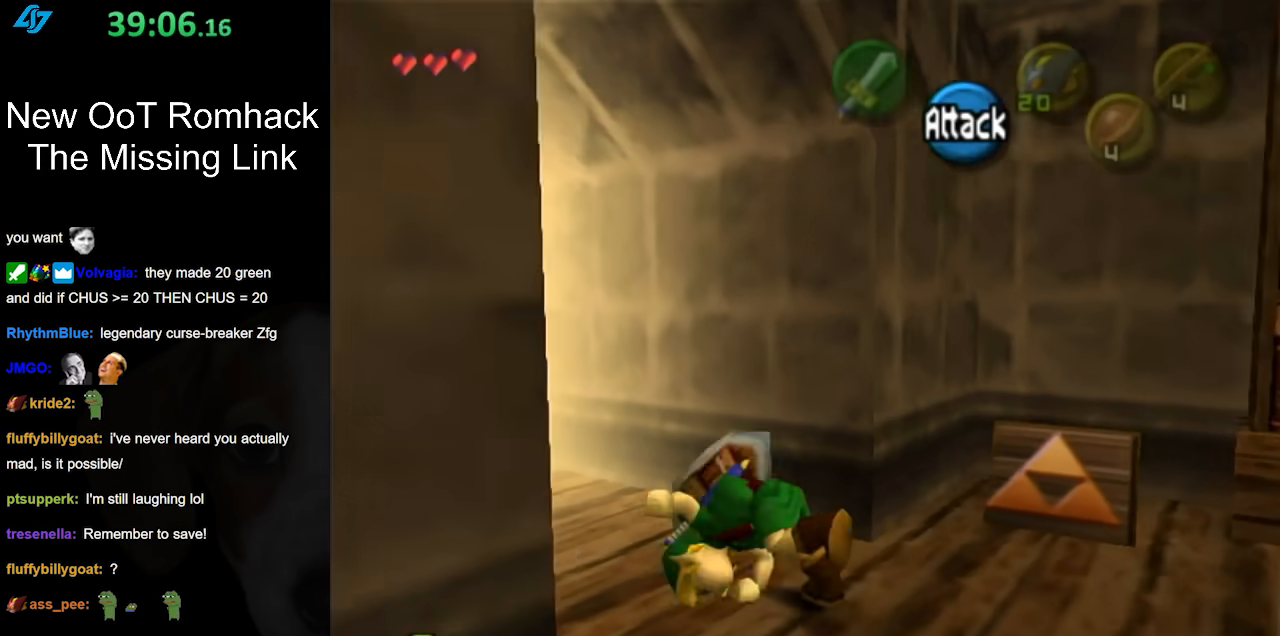
{"buttons": [], "left_stick": "up-left", "right_stick": "center", "events": []}
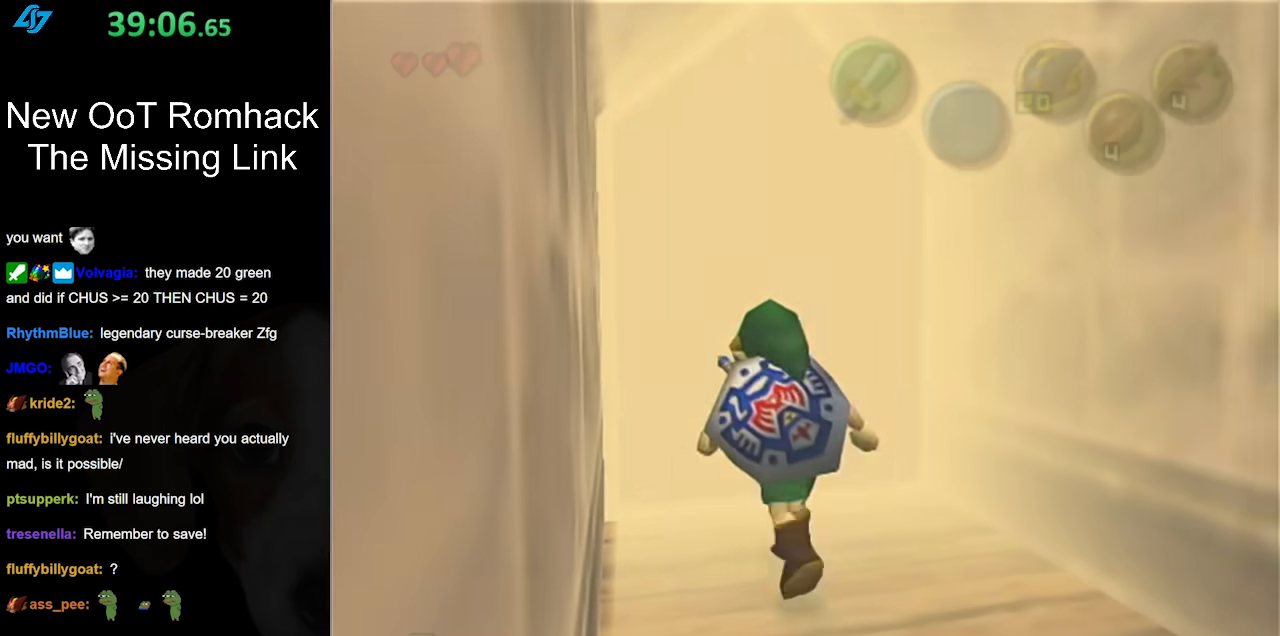
{"buttons": [], "left_stick": "center", "right_stick": "center", "events": [[17, "left_stick", "center"]]}
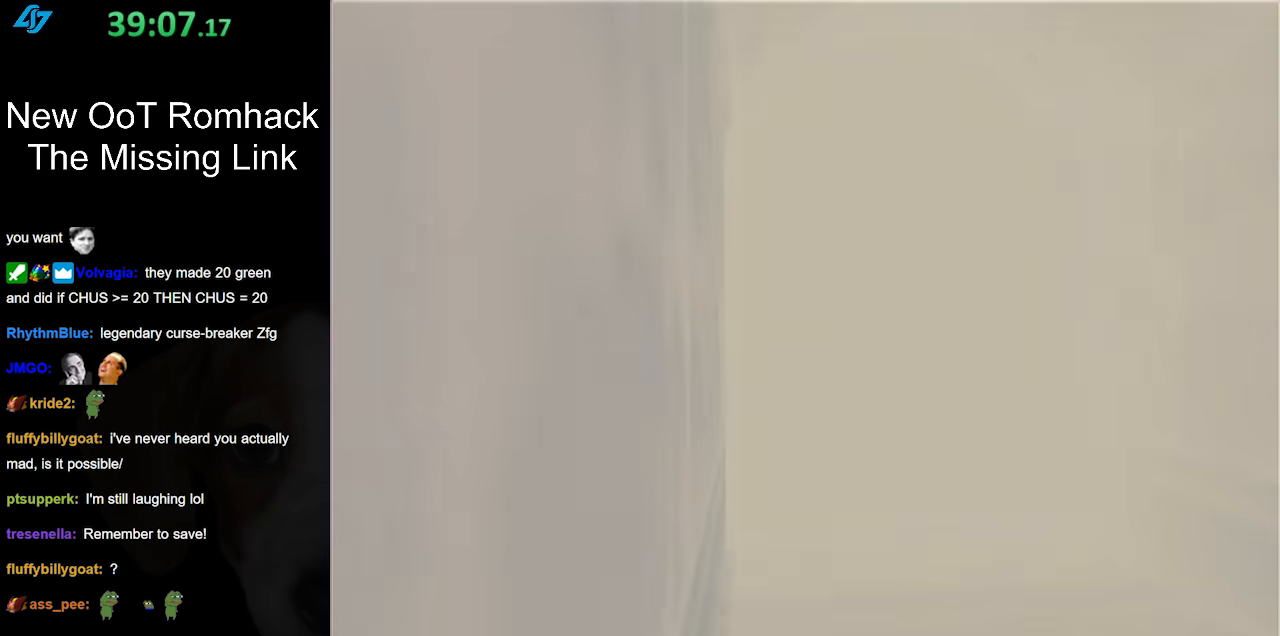
{"buttons": [], "left_stick": "center", "right_stick": "center", "events": []}
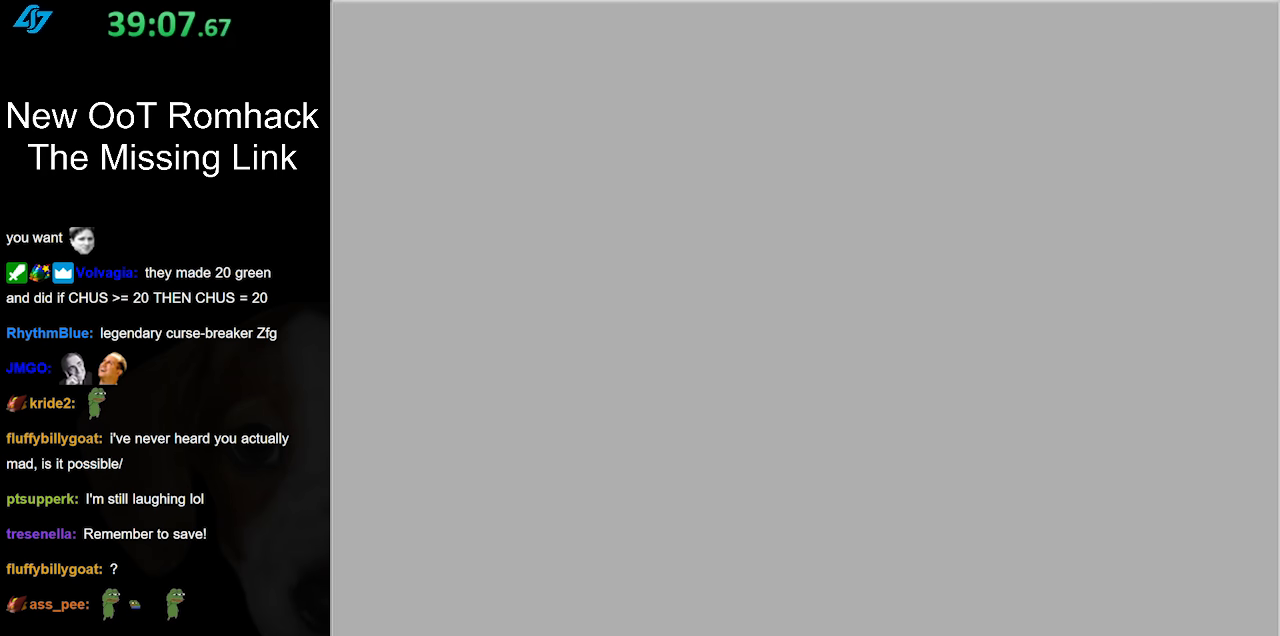
{"buttons": [], "left_stick": "center", "right_stick": "center", "events": []}
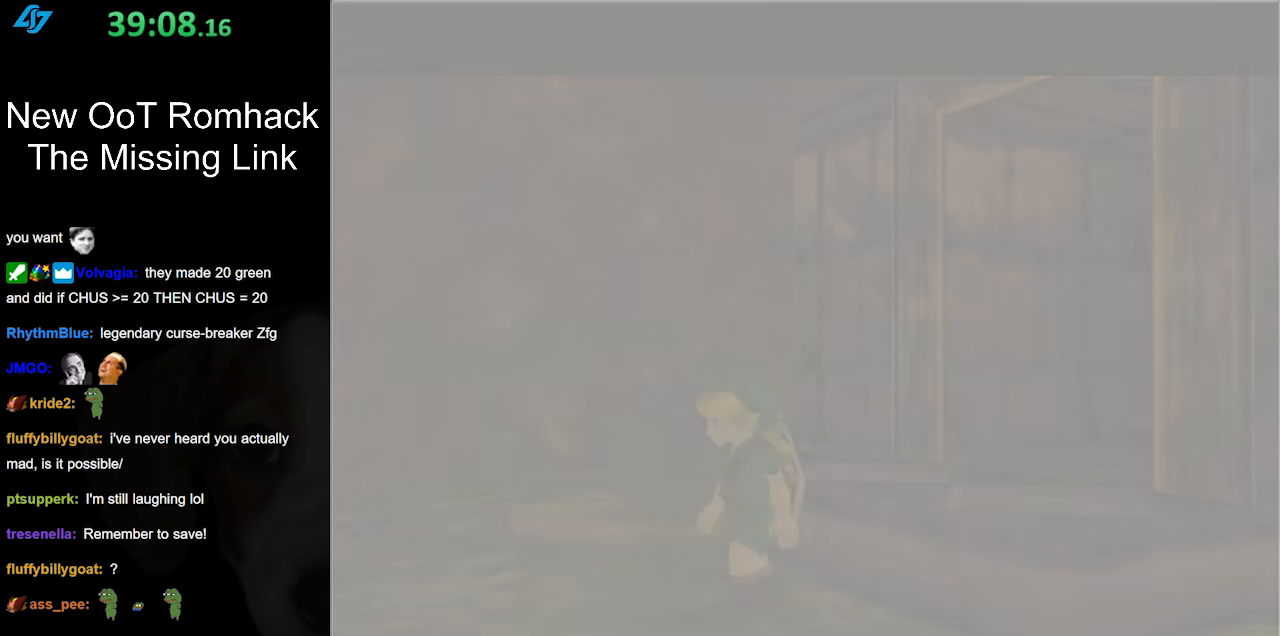
{"buttons": [], "left_stick": "up", "right_stick": "center", "events": [[417, "left_stick", "up"]]}
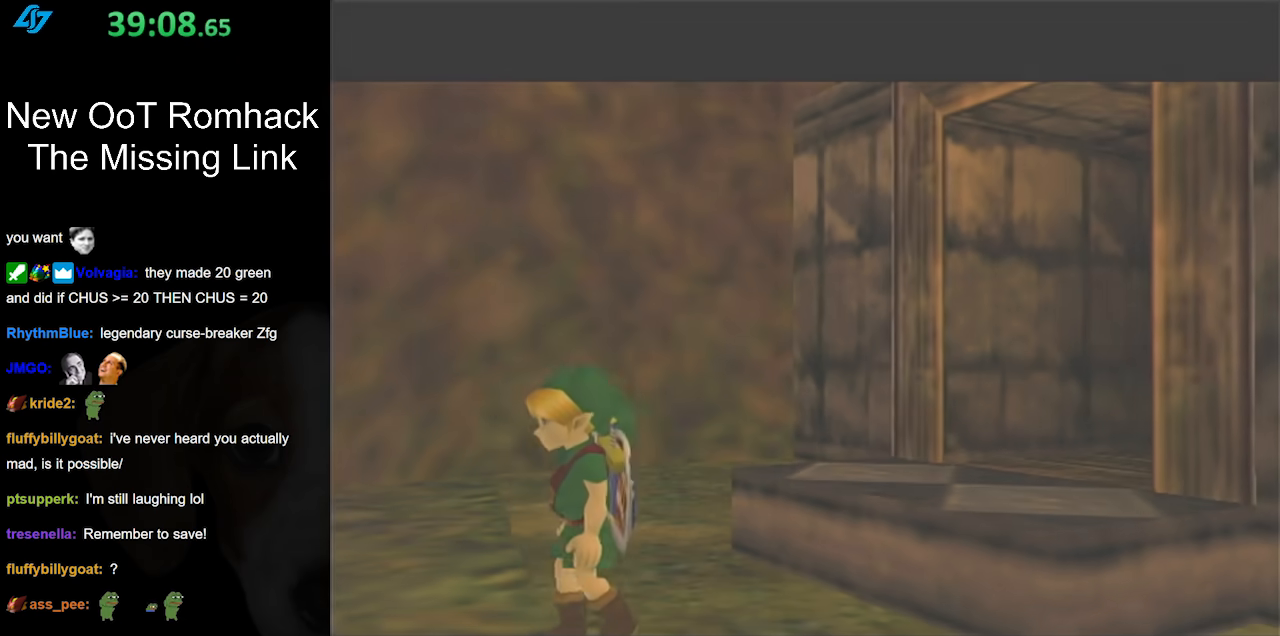
{"buttons": ["L1"], "left_stick": "center", "right_stick": "center", "events": [[50, "left_stick", "center"], [300, "left_stick", "down-left"], [417, "L1", "down"], [450, "left_stick", "center"]]}
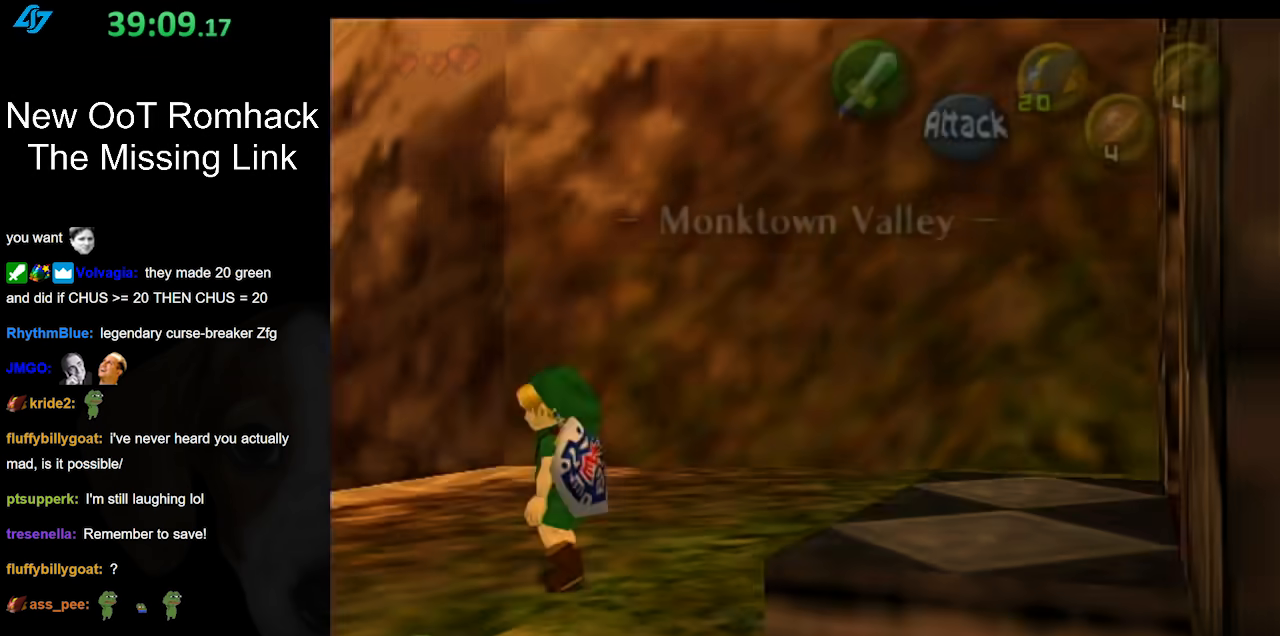
{"buttons": [], "left_stick": "up", "right_stick": "center", "events": [[183, "L1", "up"], [300, "left_stick", "up"]]}
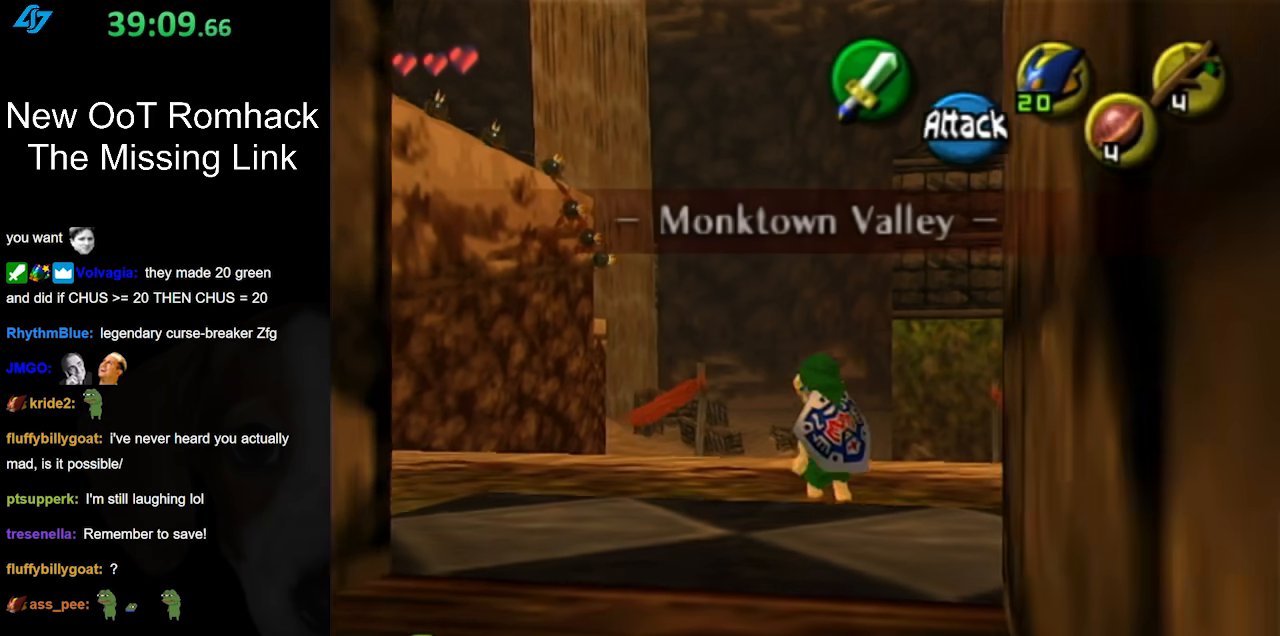
{"buttons": [], "left_stick": "center", "right_stick": "center", "events": [[167, "START", "down"], [333, "START", "up"], [400, "START", "down"], [483, "START", "up"], [483, "left_stick", "center"]]}
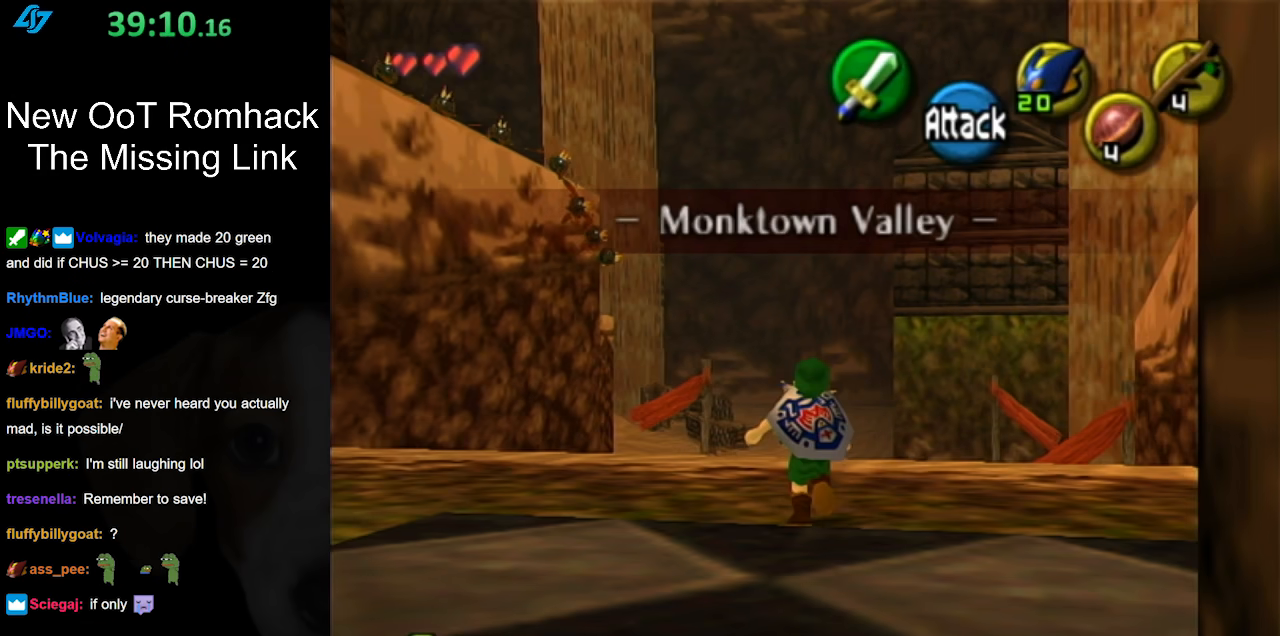
{"buttons": [], "left_stick": "center", "right_stick": "center", "events": [[83, "START", "down"], [200, "START", "up"]]}
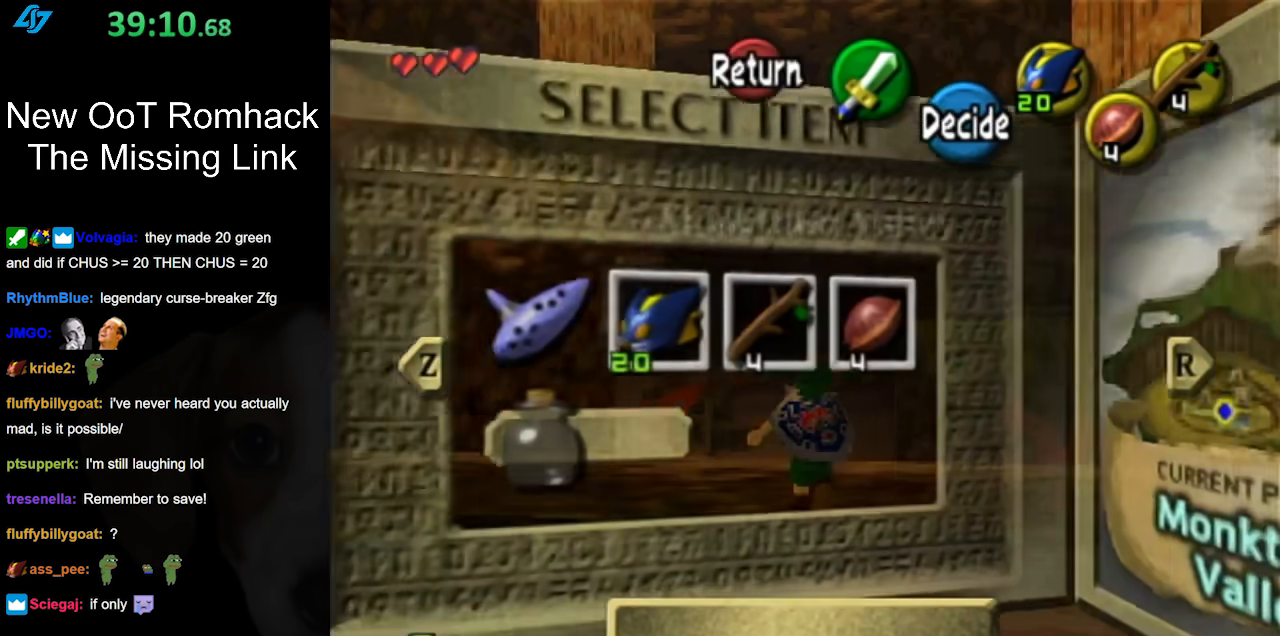
{"buttons": ["A"], "left_stick": "center", "right_stick": "center", "events": [[283, "B", "down"], [367, "B", "up"], [450, "A", "down"]]}
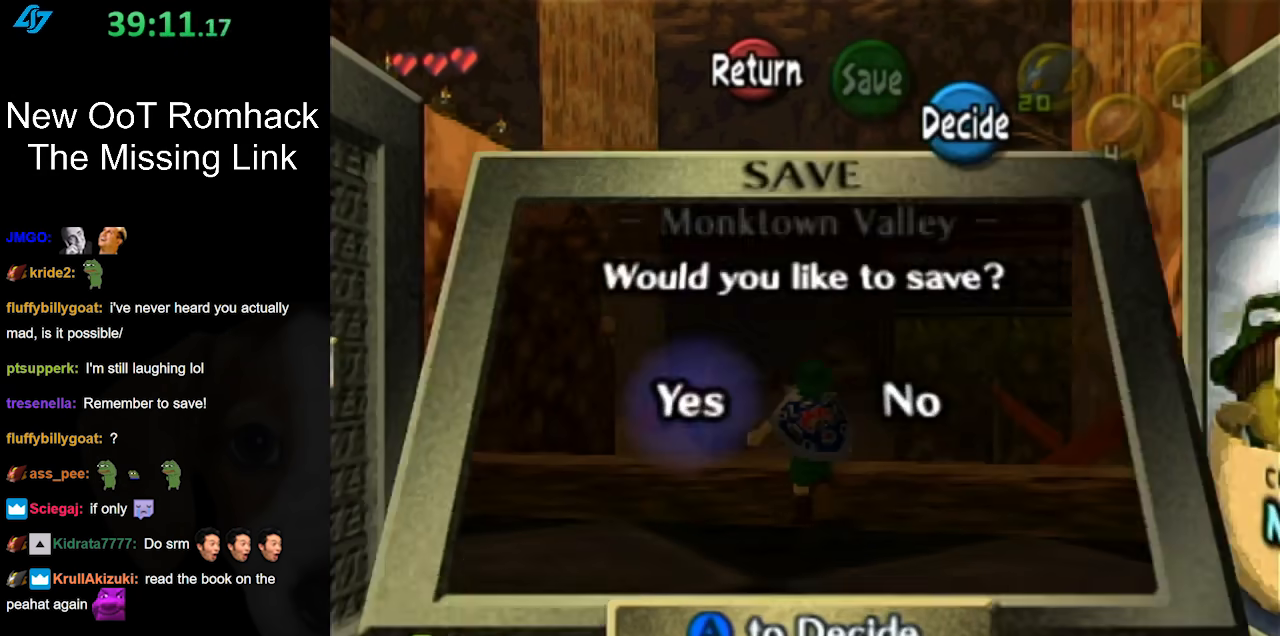
{"buttons": [], "left_stick": "up", "right_stick": "center", "events": [[50, "A", "up"], [150, "A", "down"], [183, "A", "up"], [267, "A", "down"], [367, "A", "up"], [450, "left_stick", "up"]]}
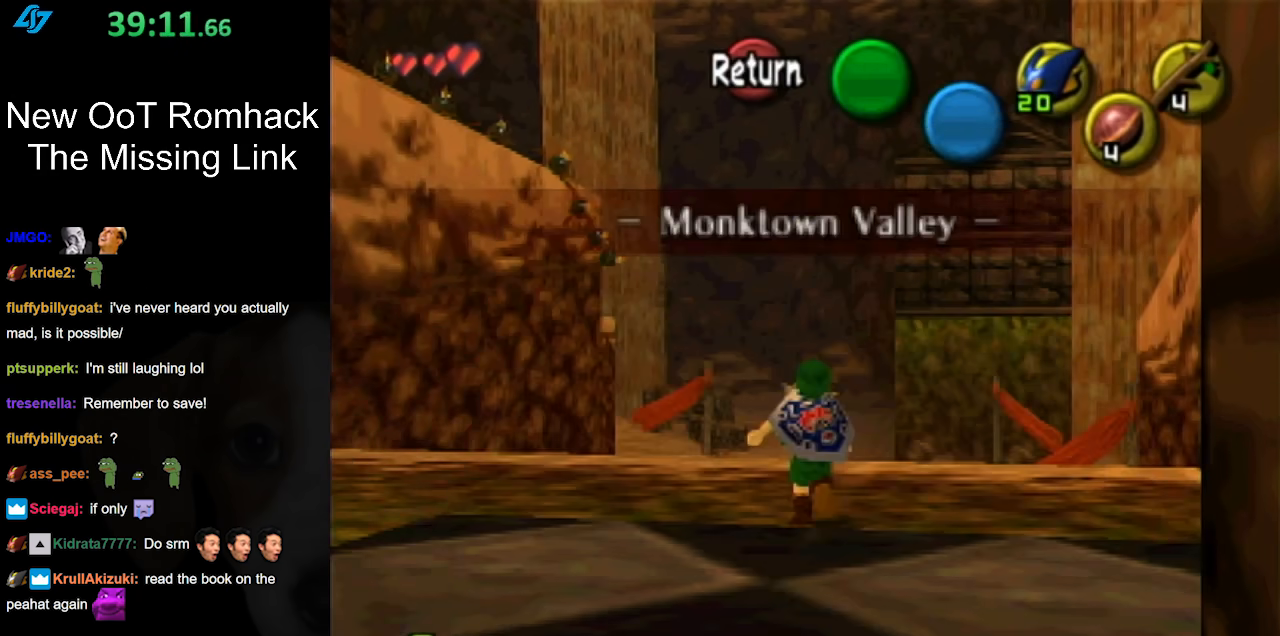
{"buttons": [], "left_stick": "up-left", "right_stick": "center", "events": [[367, "left_stick", "up-left"]]}
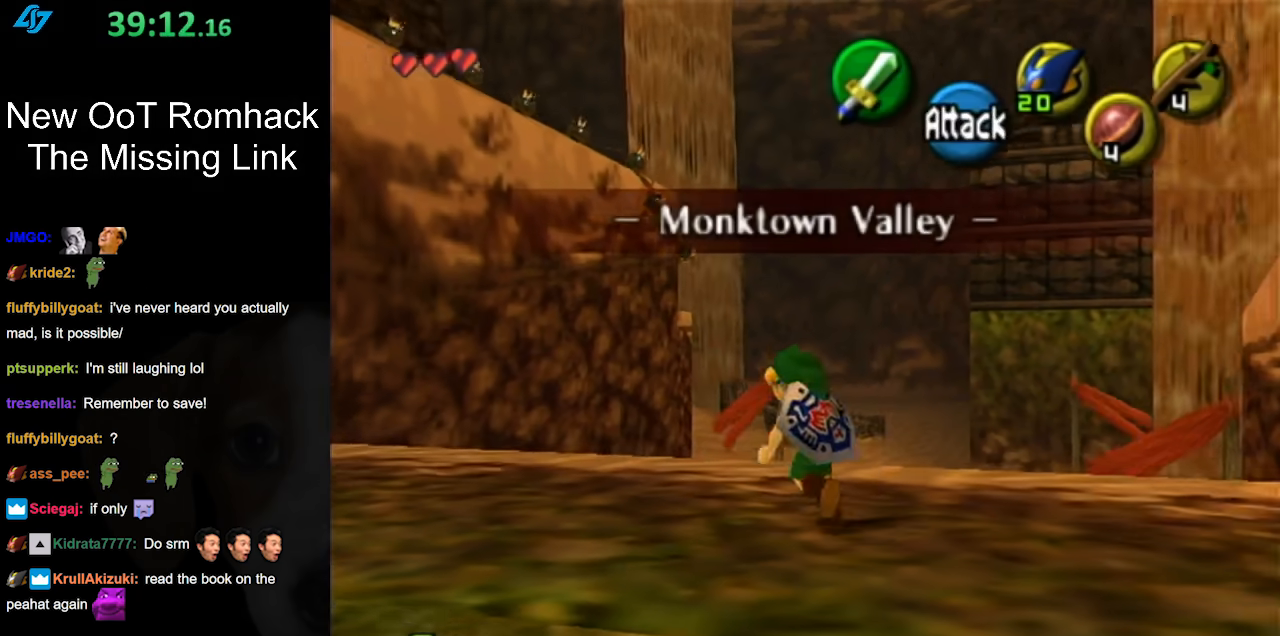
{"buttons": [], "left_stick": "up-right", "right_stick": "center", "events": [[200, "left_stick", "center"], [383, "left_stick", "up-right"]]}
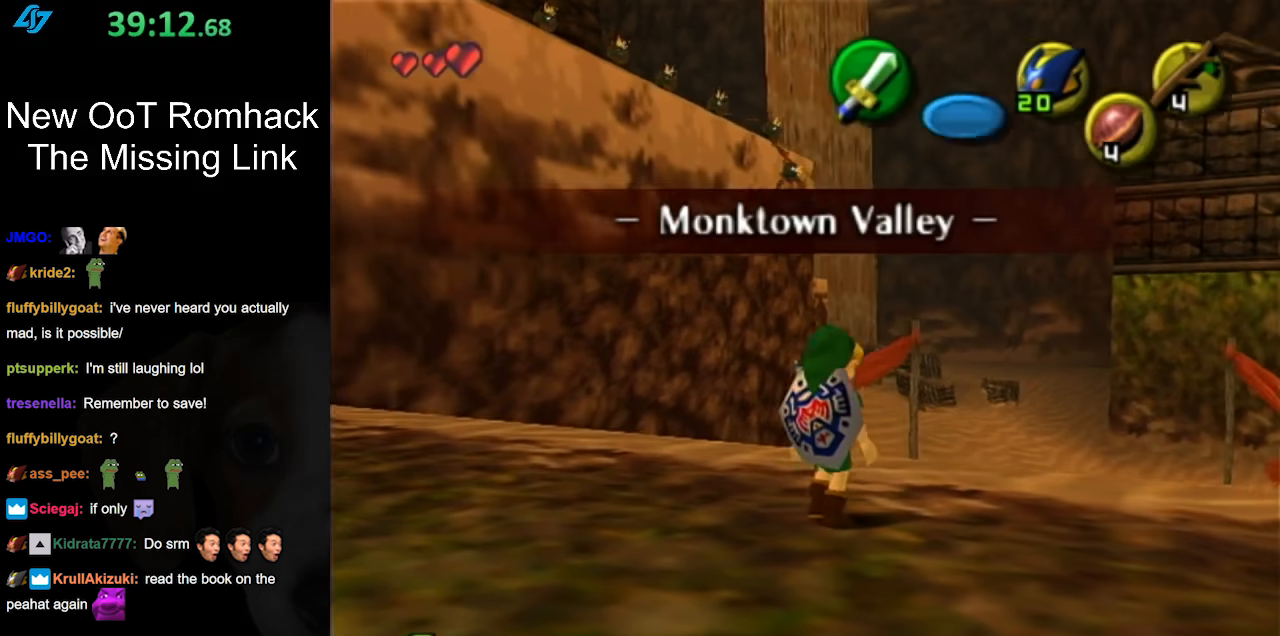
{"buttons": [], "left_stick": "up-right", "right_stick": "center", "events": [[167, "A", "down"], [233, "A", "up"], [333, "A", "down"], [433, "A", "up"]]}
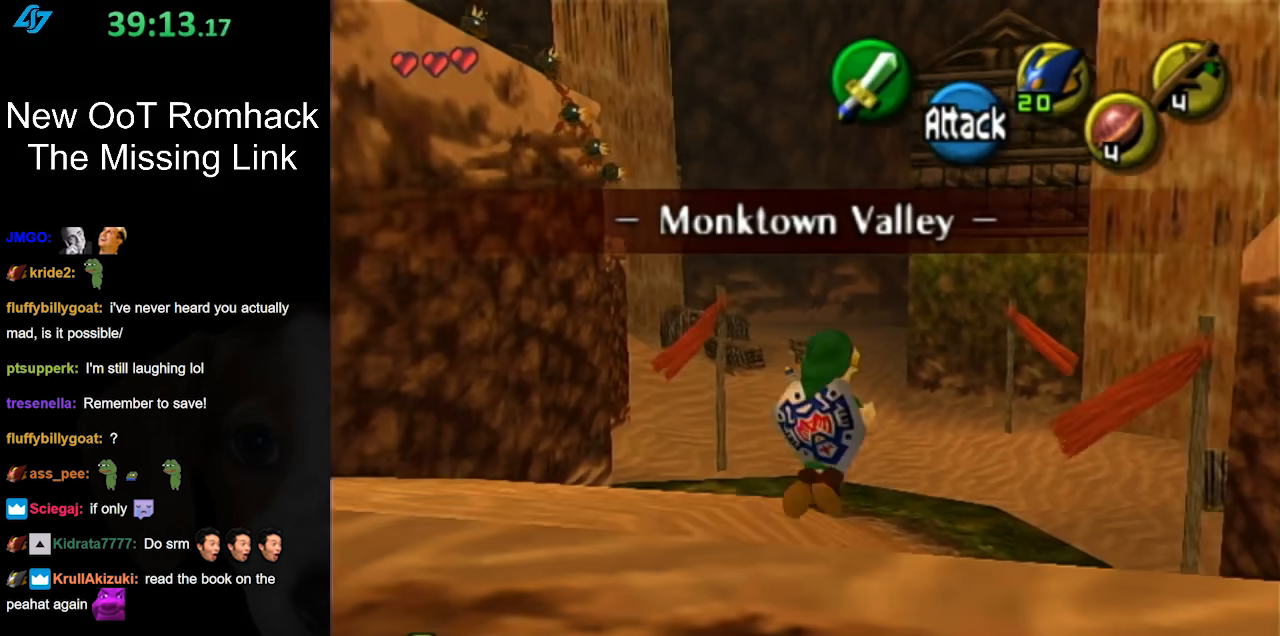
{"buttons": [], "left_stick": "up", "right_stick": "center", "events": [[50, "A", "down"], [150, "A", "up"], [150, "left_stick", "up"]]}
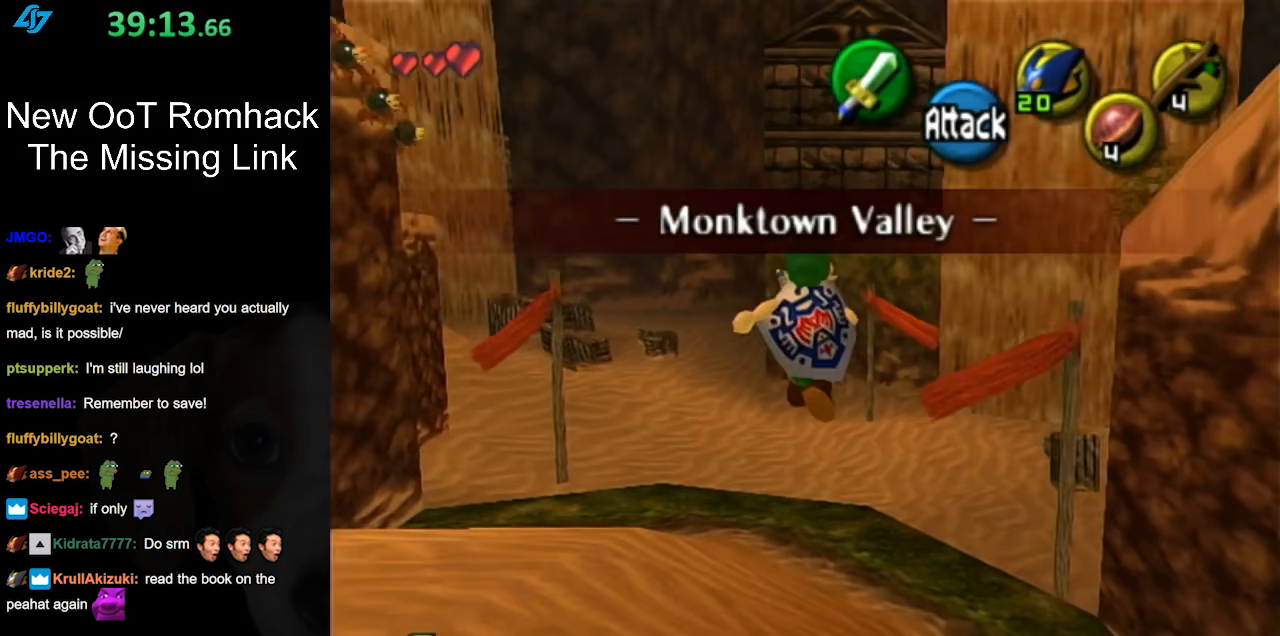
{"buttons": ["A"], "left_stick": "up", "right_stick": "center", "events": [[233, "A", "down"], [367, "A", "up"], [450, "A", "down"]]}
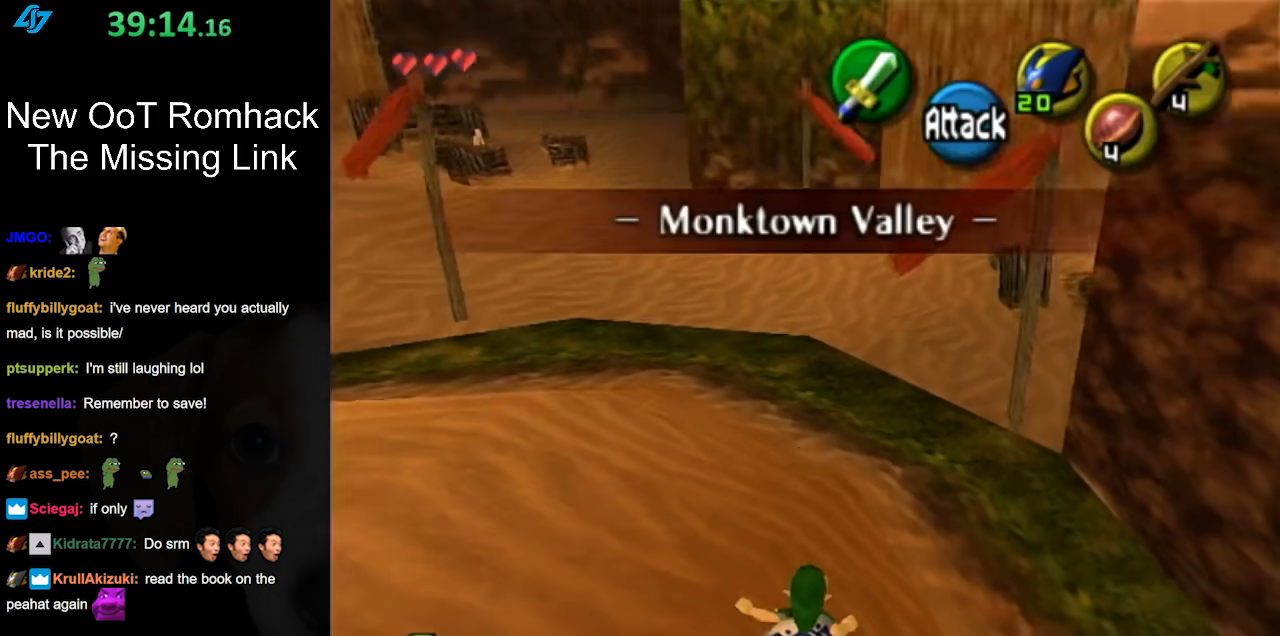
{"buttons": [], "left_stick": "up", "right_stick": "center", "events": [[50, "A", "up"], [150, "A", "down"], [233, "A", "up"]]}
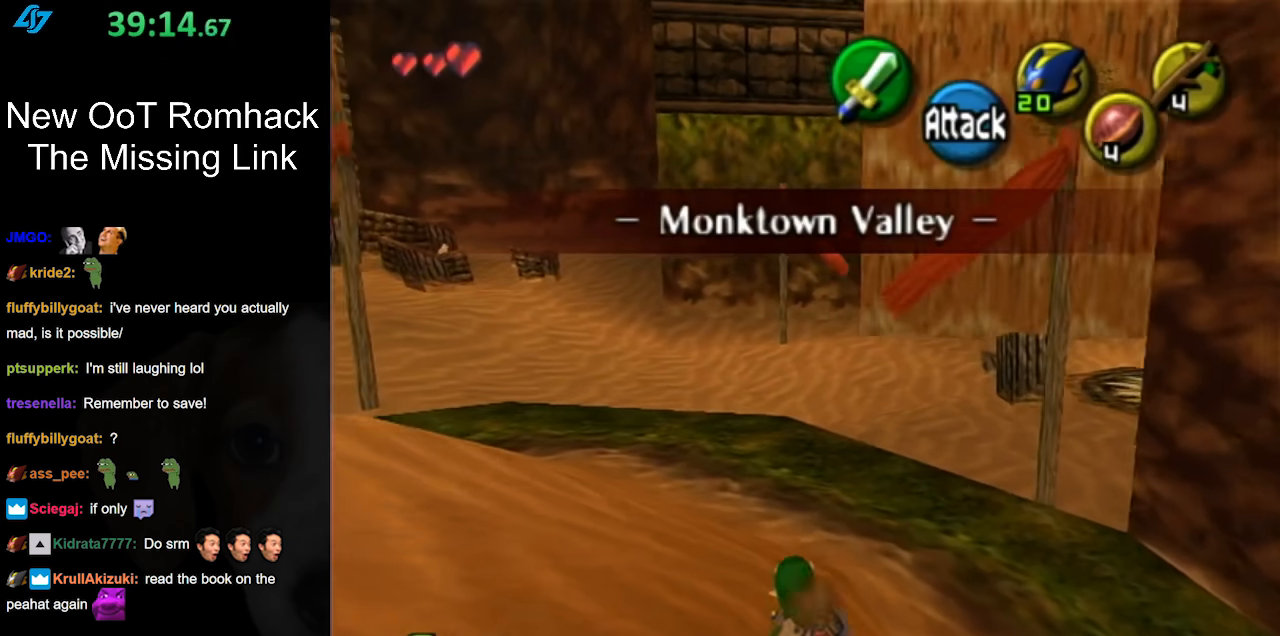
{"buttons": [], "left_stick": "up-right", "right_stick": "center", "events": [[150, "left_stick", "up-right"], [300, "A", "down"], [450, "A", "up"]]}
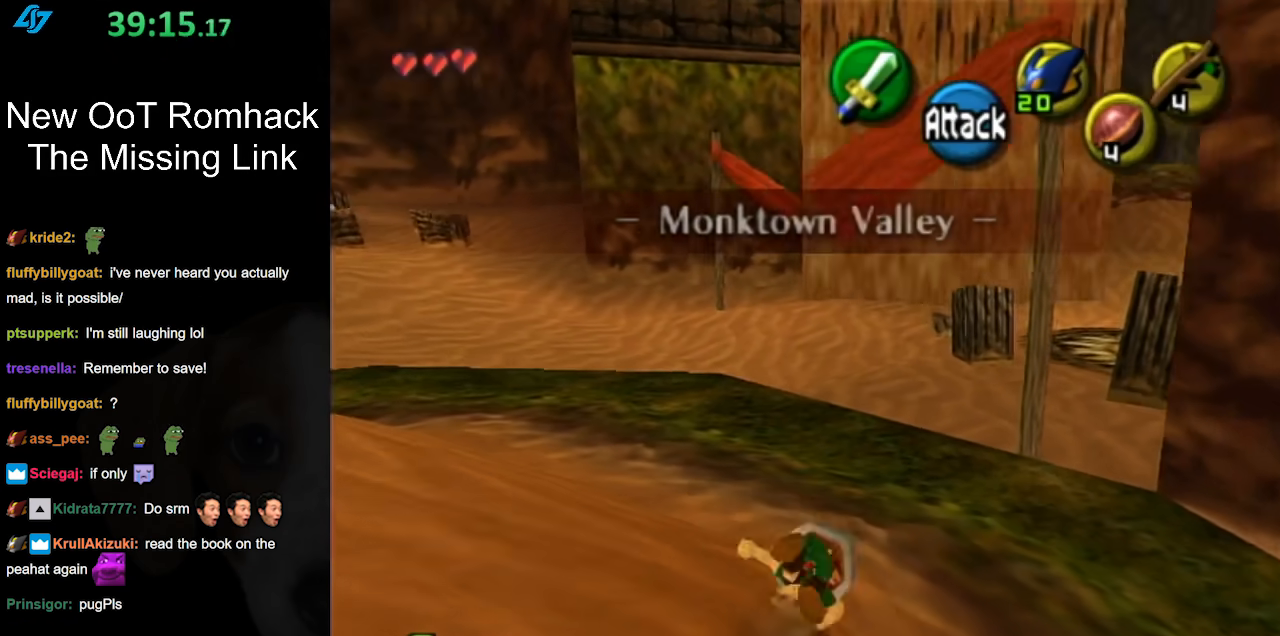
{"buttons": [], "left_stick": "up-right", "right_stick": "center", "events": []}
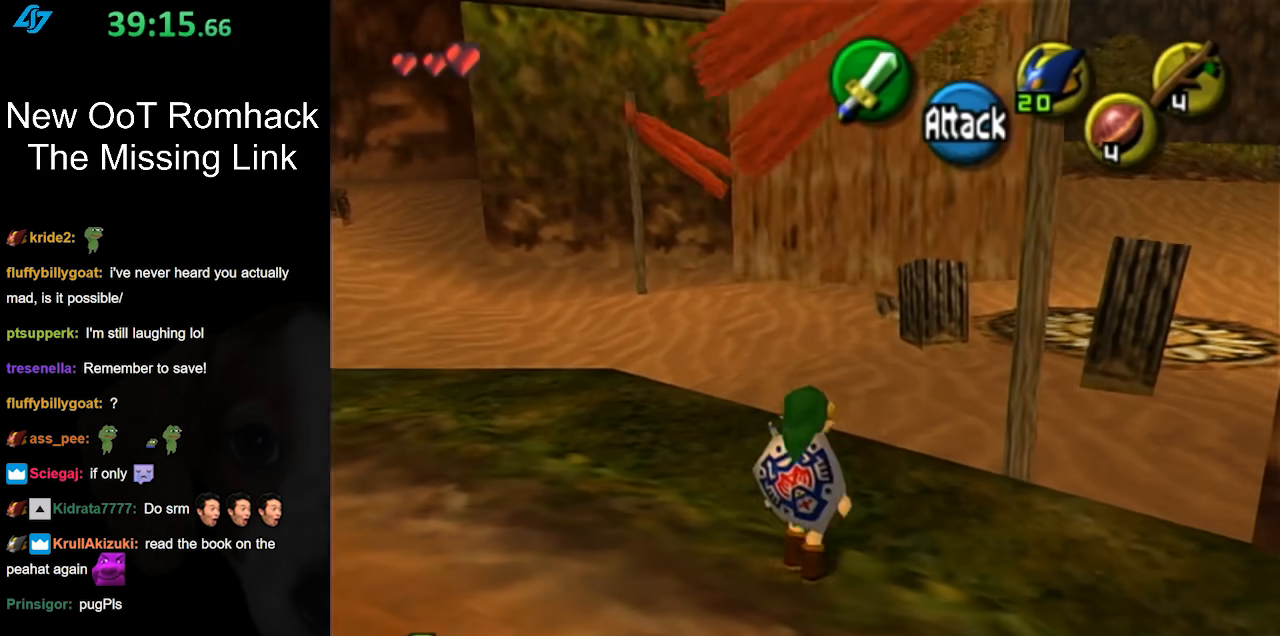
{"buttons": [], "left_stick": "up-right", "right_stick": "center", "events": [[150, "A", "down"], [333, "A", "up"]]}
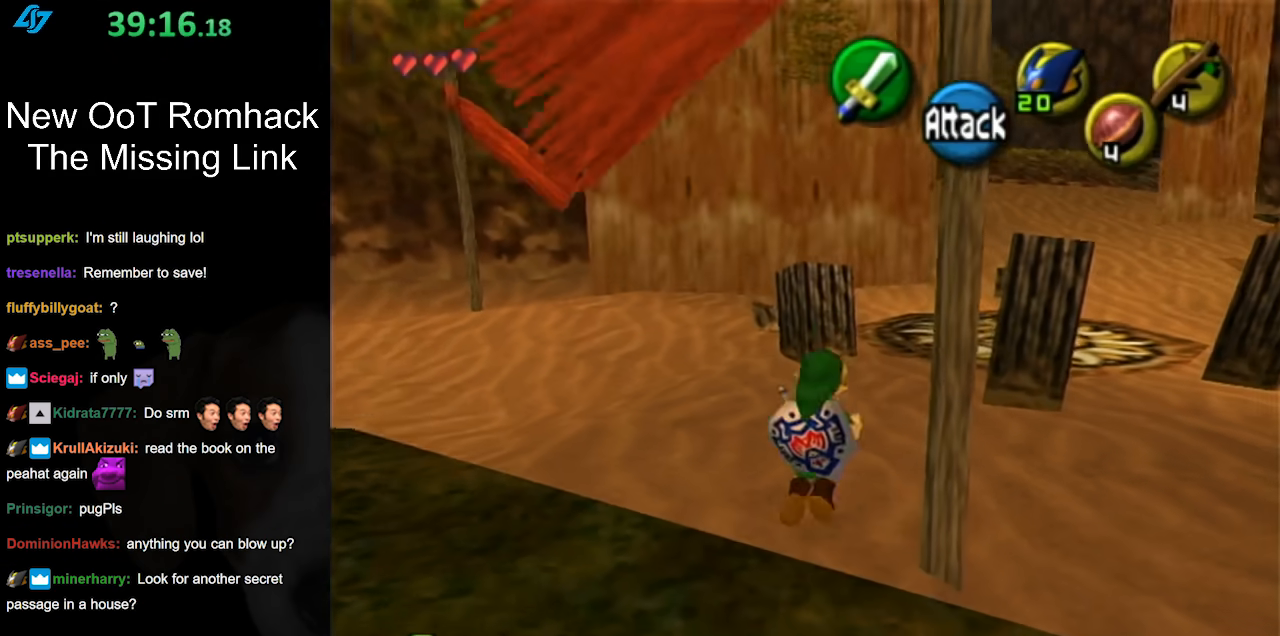
{"buttons": [], "left_stick": "up-right", "right_stick": "center", "events": []}
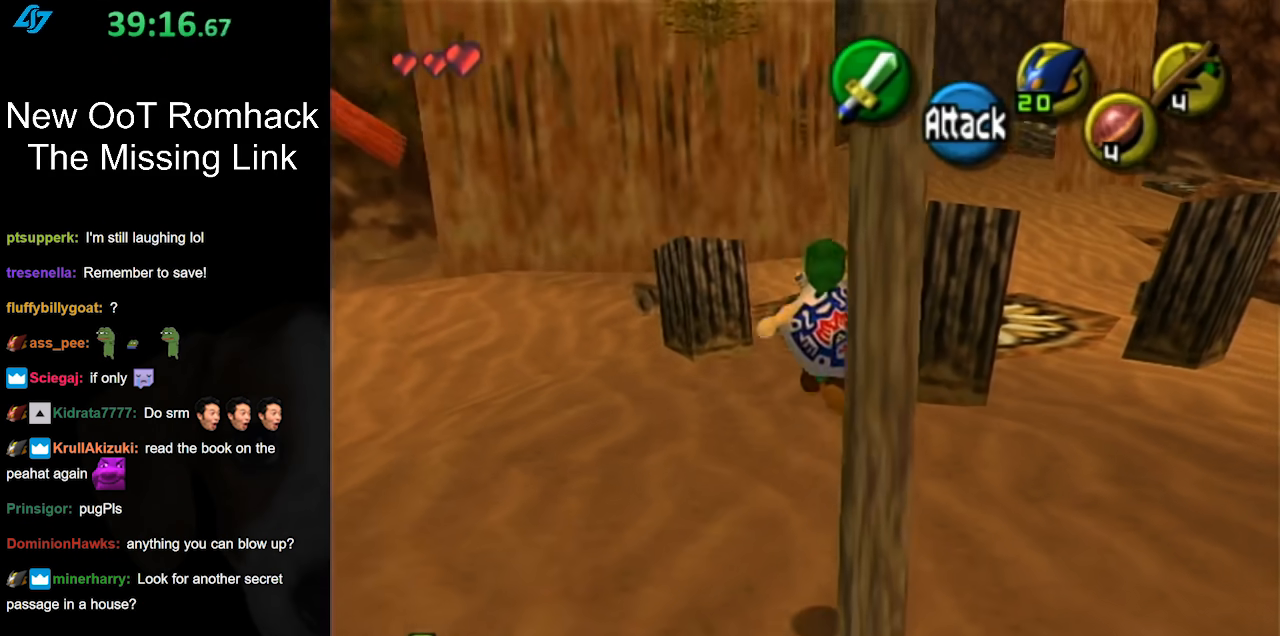
{"buttons": ["A"], "left_stick": "up-right", "right_stick": "center", "events": [[300, "A", "down"], [383, "A", "up"], [483, "A", "down"]]}
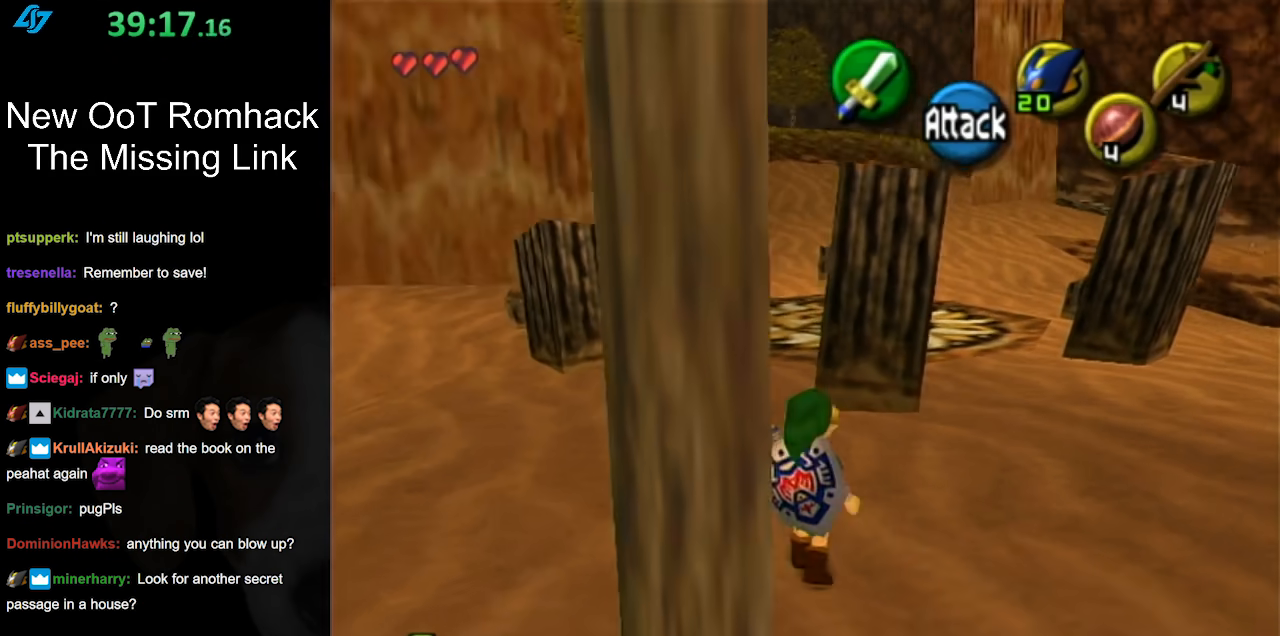
{"buttons": [], "left_stick": "up-right", "right_stick": "center", "events": [[117, "A", "up"], [167, "A", "down"], [283, "A", "up"]]}
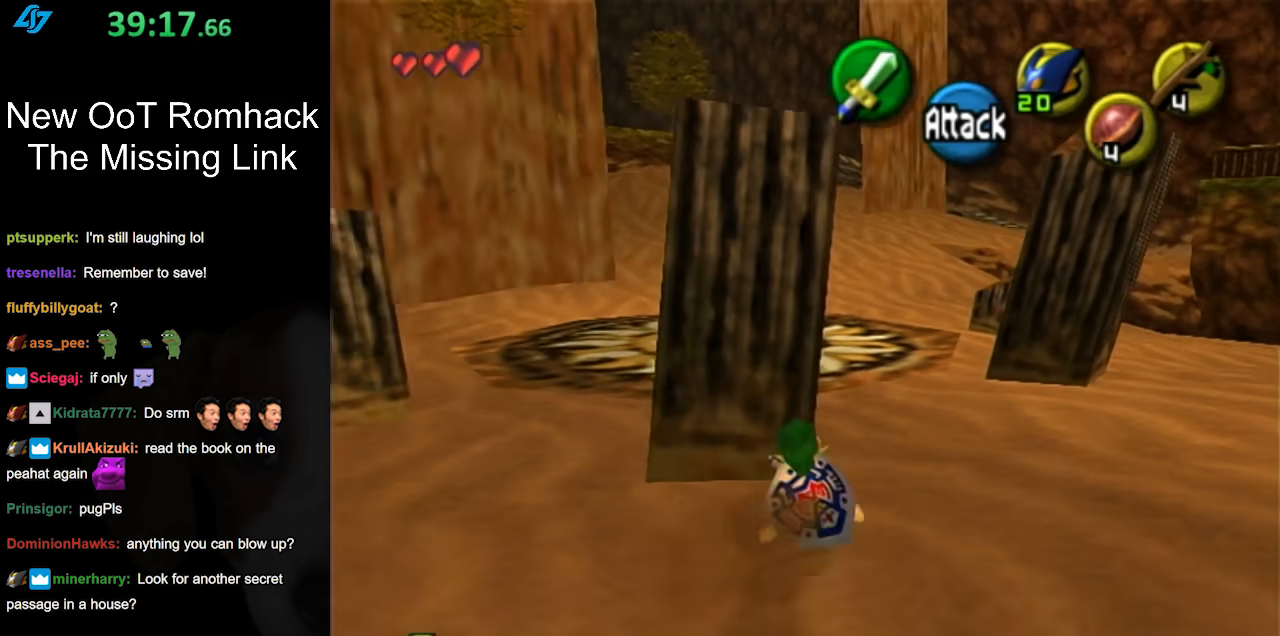
{"buttons": [], "left_stick": "up-right", "right_stick": "center", "events": [[250, "A", "down"], [433, "A", "up"]]}
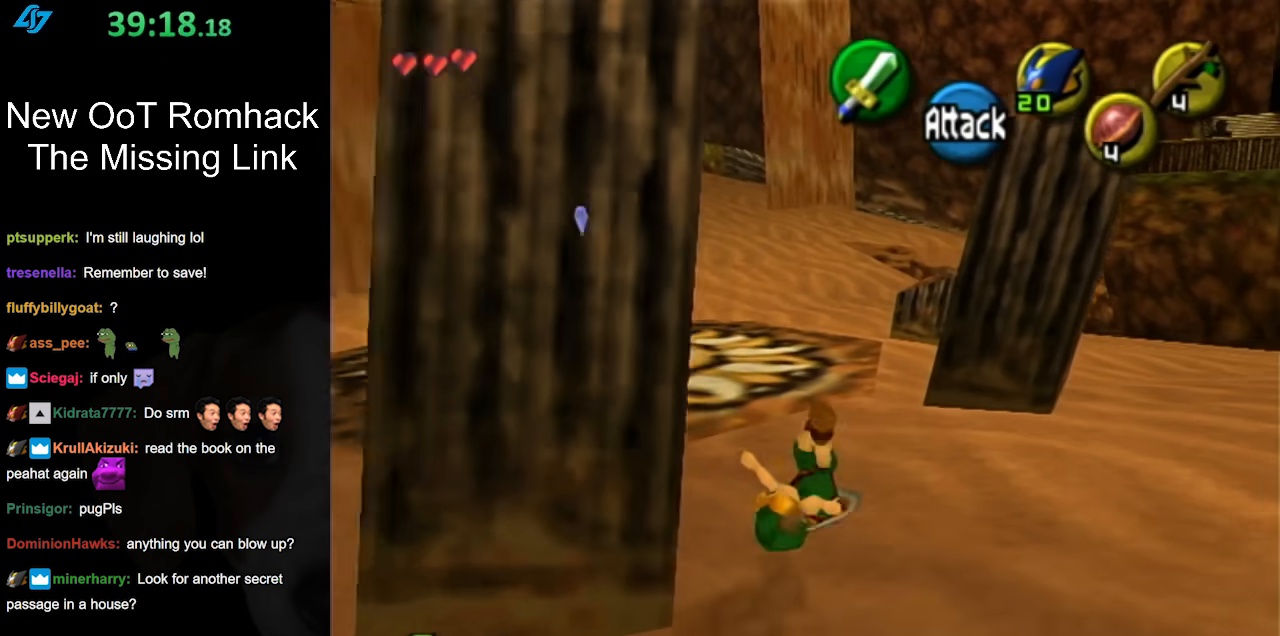
{"buttons": [], "left_stick": "up", "right_stick": "center", "events": [[167, "left_stick", "up"]]}
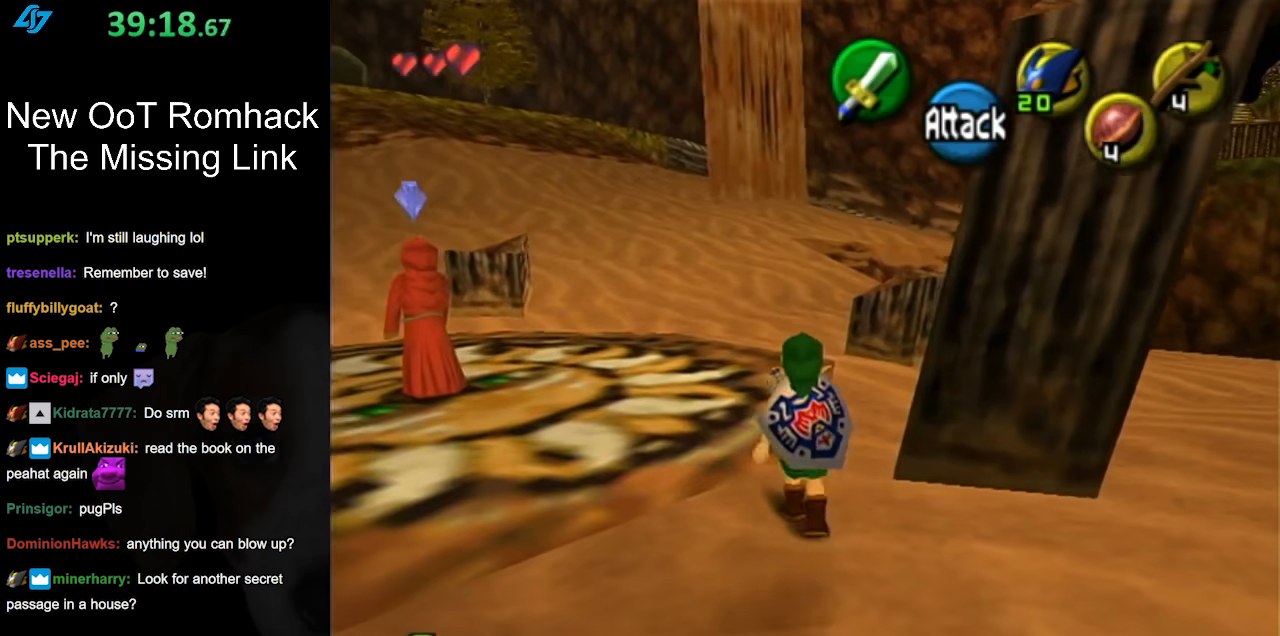
{"buttons": [], "left_stick": "up", "right_stick": "center", "events": [[83, "A", "down"], [233, "A", "up"]]}
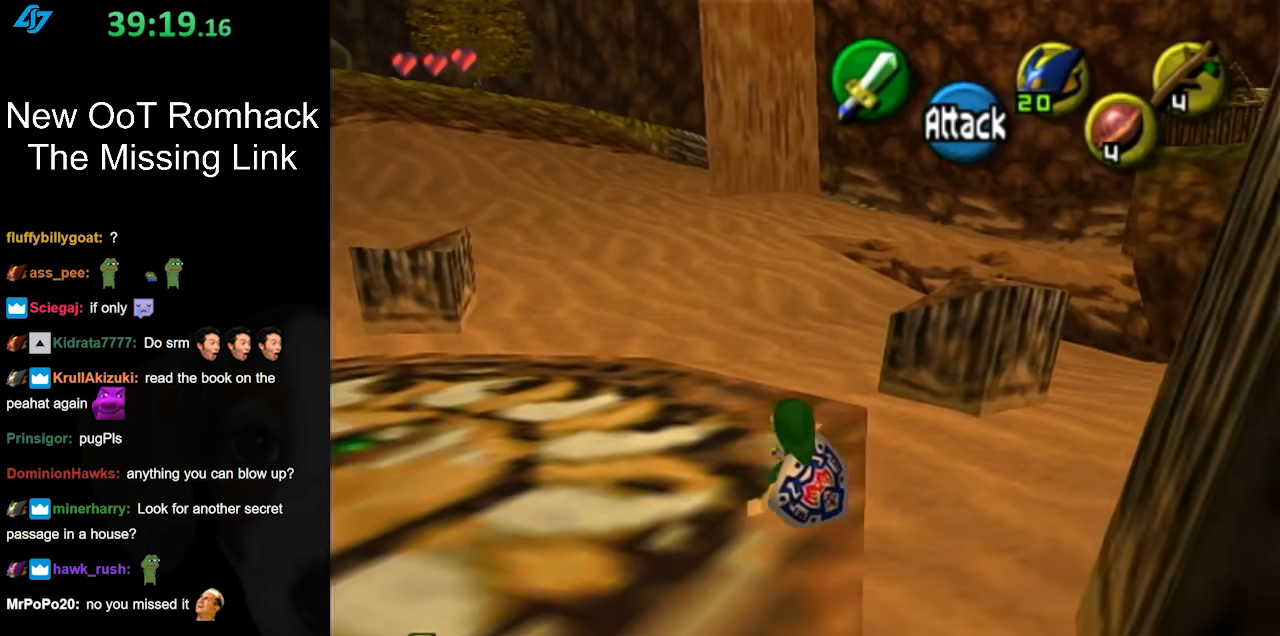
{"buttons": [], "left_stick": "up", "right_stick": "center", "events": [[300, "A", "down"], [450, "A", "up"]]}